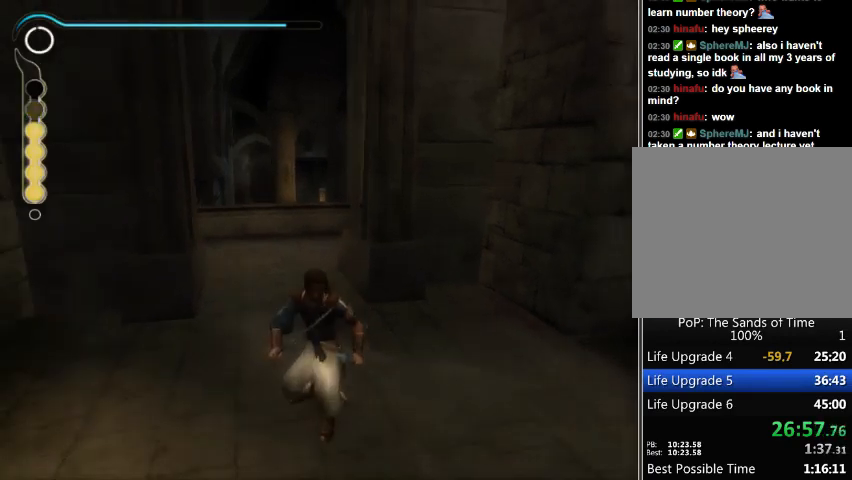
Gameplay with a controller (Xbox layout); each line is a JSON object with the inputs held at the frame after it. "events" lists button and stick changes between this image and that frame as [ms after this image, input, new state], when the widget could be followed in between. Not read: L2 L3 R2 R3.
{"buttons": [], "left_stick": "up", "right_stick": "center", "events": [[167, "left_stick", "up"]]}
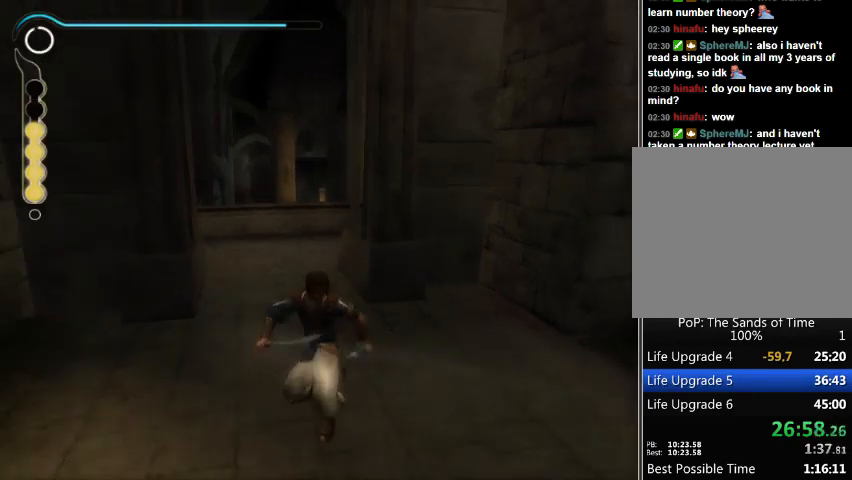
{"buttons": [], "left_stick": "up", "right_stick": "center", "events": []}
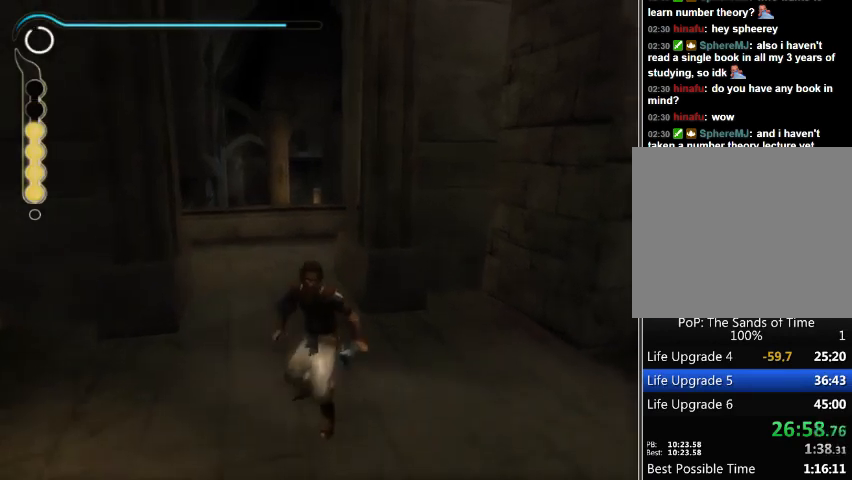
{"buttons": [], "left_stick": "up", "right_stick": "center", "events": []}
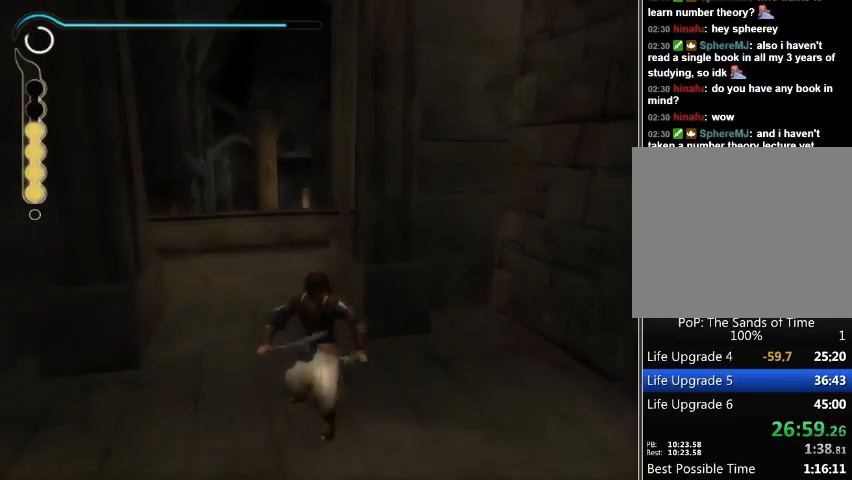
{"buttons": [], "left_stick": "up", "right_stick": "center", "events": []}
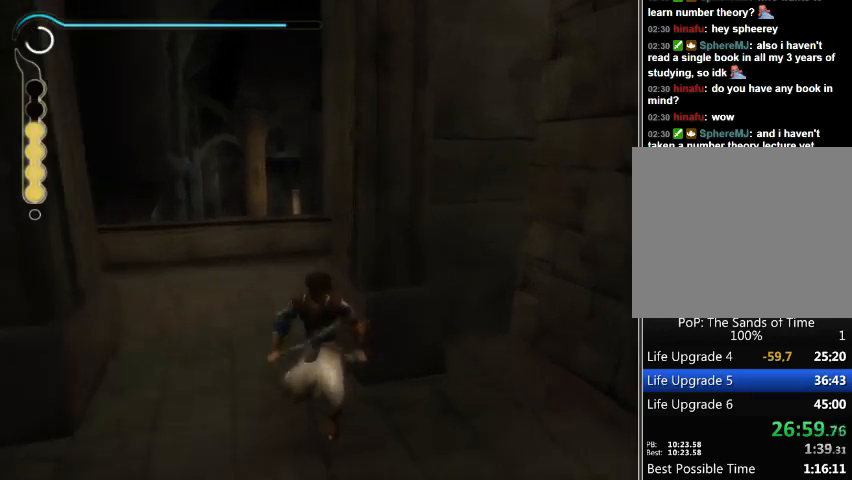
{"buttons": [], "left_stick": "up", "right_stick": "center", "events": []}
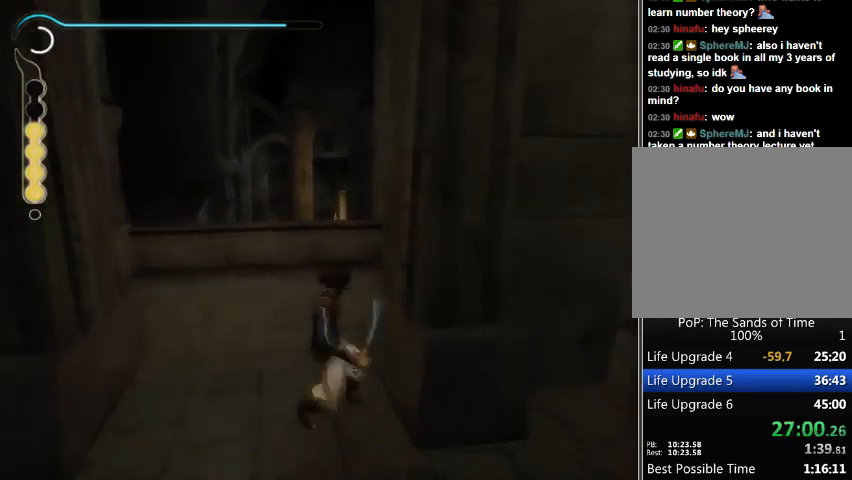
{"buttons": [], "left_stick": "up", "right_stick": "center", "events": []}
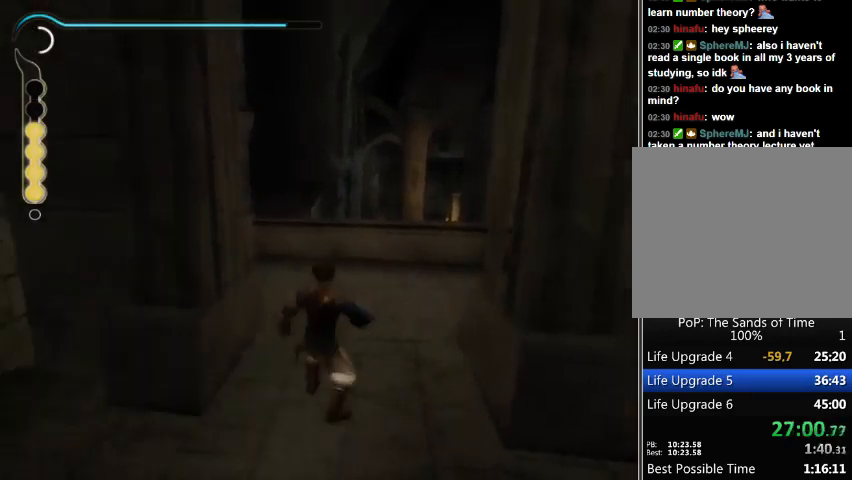
{"buttons": [], "left_stick": "up", "right_stick": "center", "events": []}
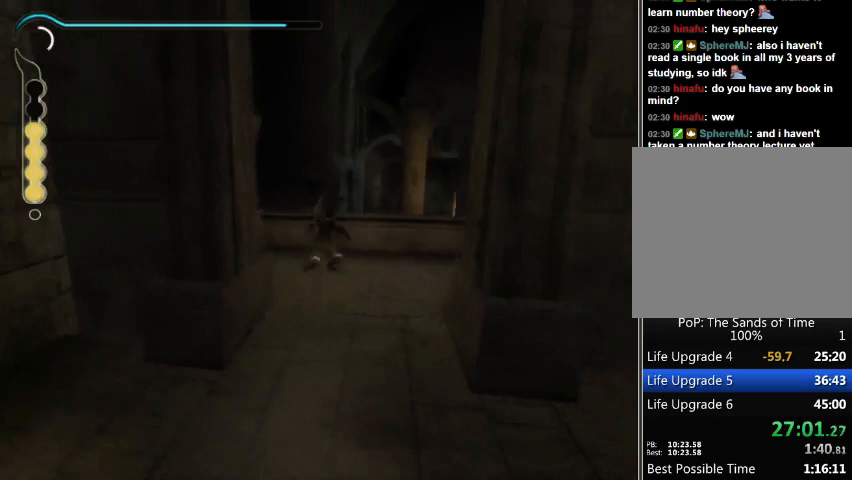
{"buttons": [], "left_stick": "center", "right_stick": "center", "events": [[333, "left_stick", "center"]]}
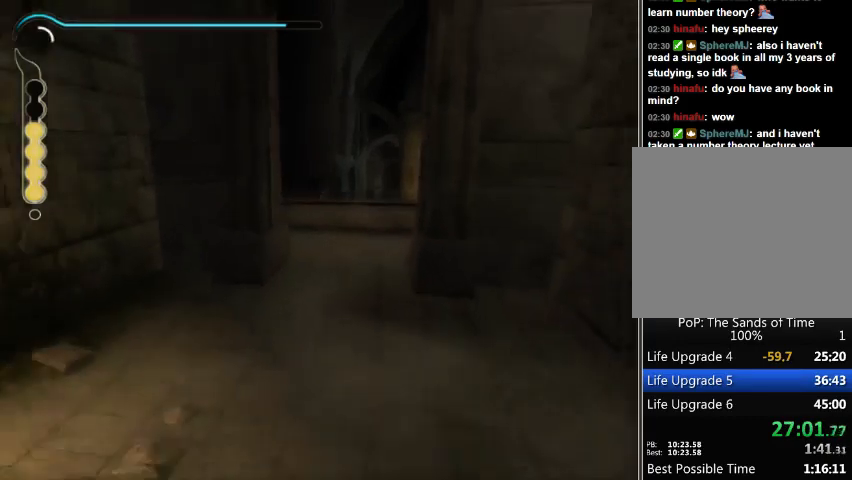
{"buttons": [], "left_stick": "center", "right_stick": "center", "events": []}
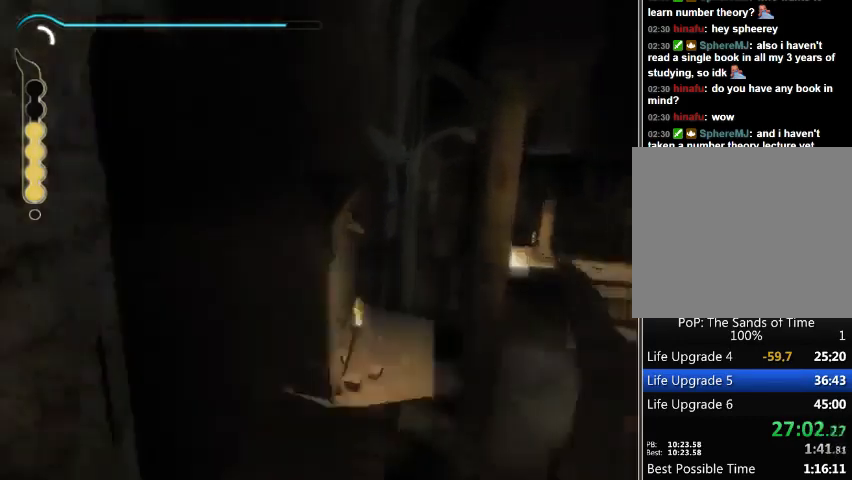
{"buttons": ["B"], "left_stick": "center", "right_stick": "center", "events": [[200, "B", "down"], [300, "B", "up"], [367, "B", "down"]]}
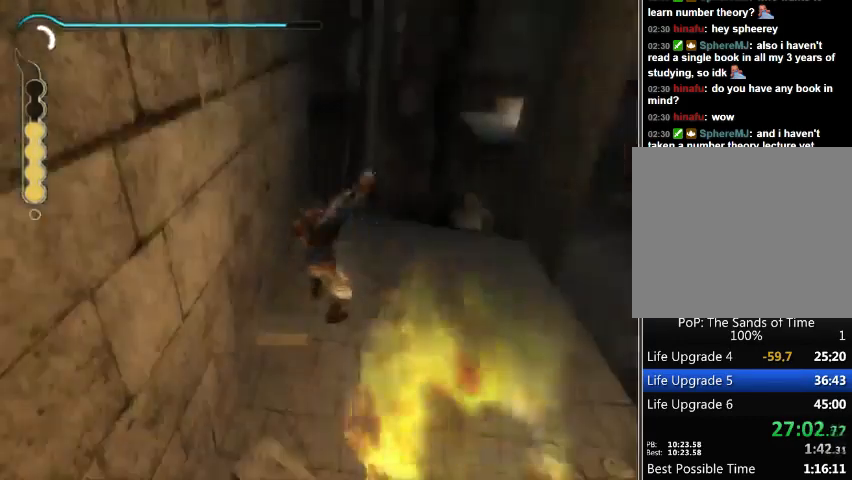
{"buttons": [], "left_stick": "up", "right_stick": "left", "events": [[100, "B", "up"], [133, "left_stick", "up"], [333, "right_stick", "left"]]}
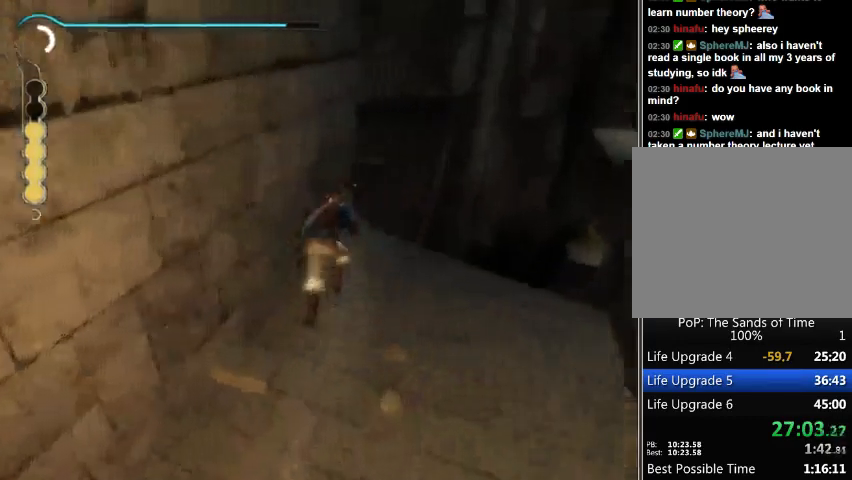
{"buttons": [], "left_stick": "up", "right_stick": "left", "events": []}
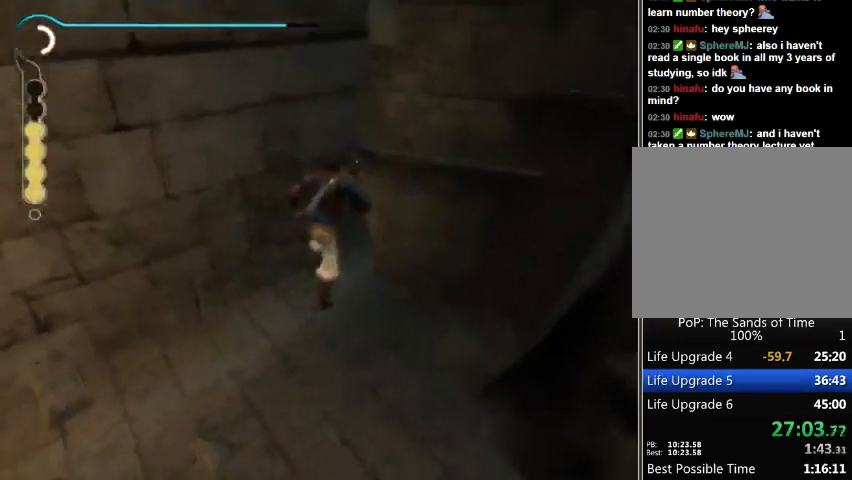
{"buttons": [], "left_stick": "up", "right_stick": "left", "events": []}
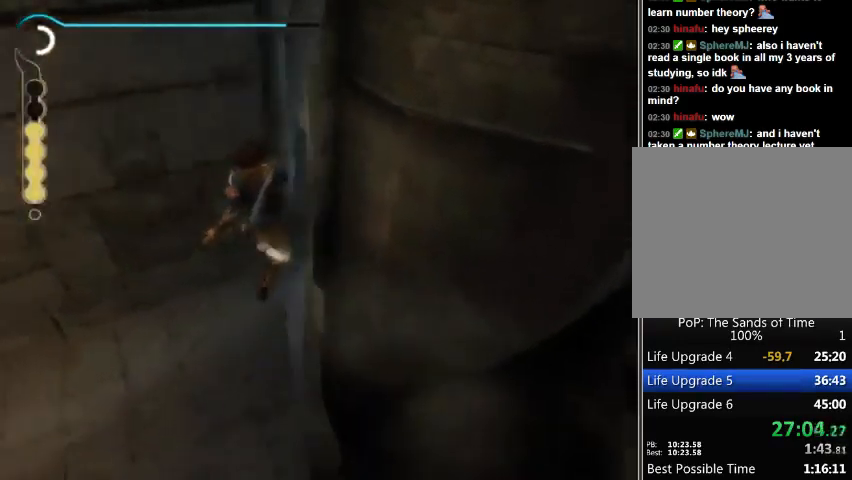
{"buttons": [], "left_stick": "up", "right_stick": "left", "events": []}
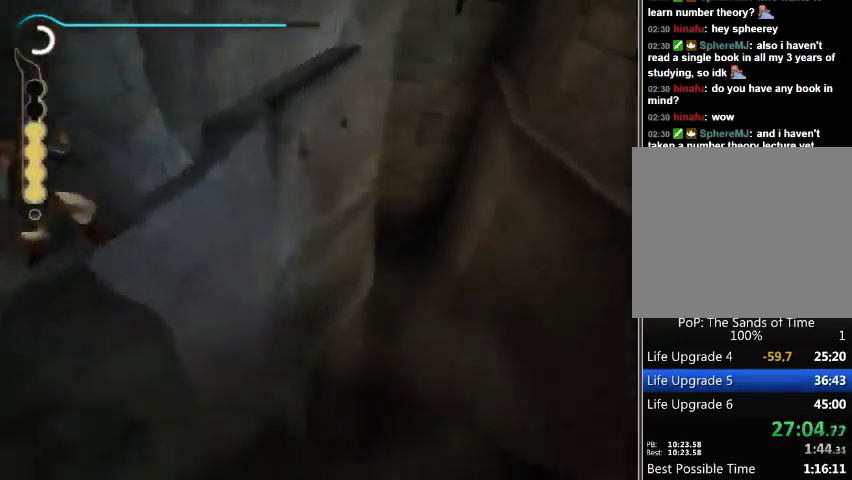
{"buttons": [], "left_stick": "up-right", "right_stick": "center", "events": [[33, "right_stick", "center"], [200, "left_stick", "up-right"]]}
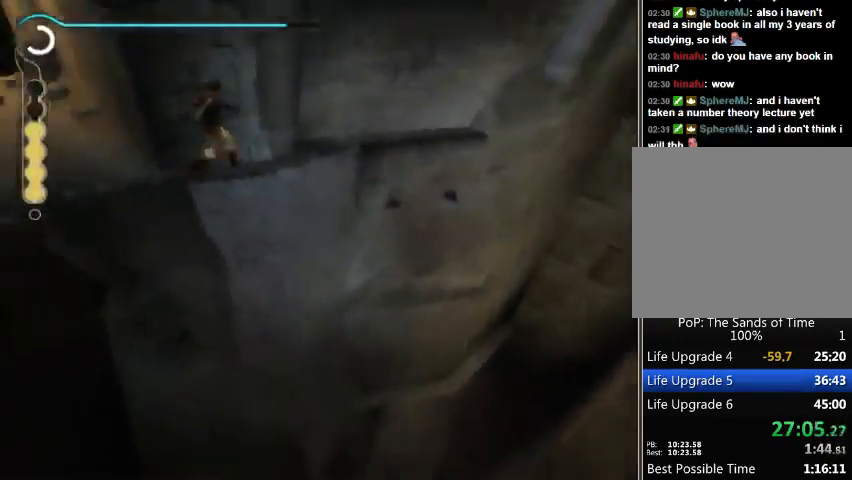
{"buttons": [], "left_stick": "center", "right_stick": "center", "events": [[300, "B", "down"], [367, "B", "up"], [433, "left_stick", "center"]]}
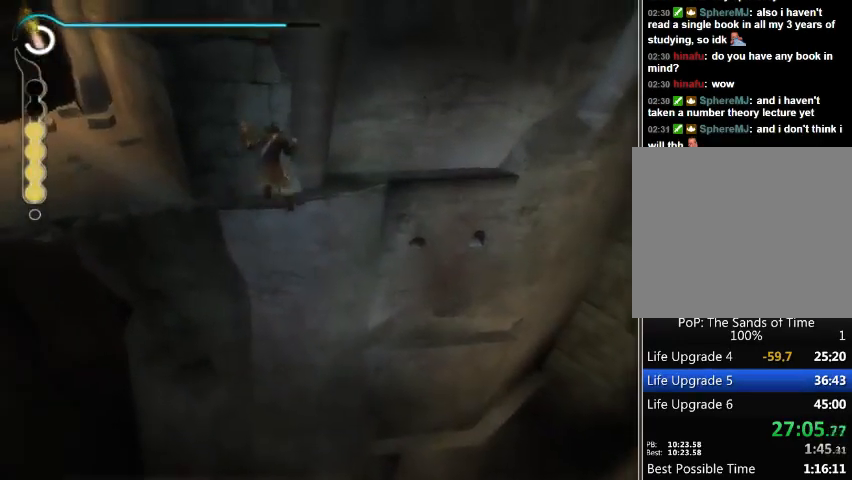
{"buttons": [], "left_stick": "right", "right_stick": "center", "events": [[67, "left_stick", "right"]]}
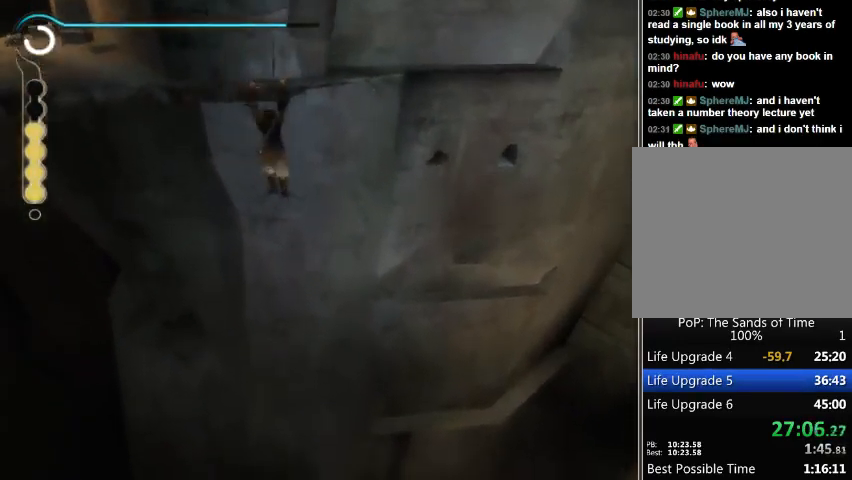
{"buttons": [], "left_stick": "right", "right_stick": "center", "events": []}
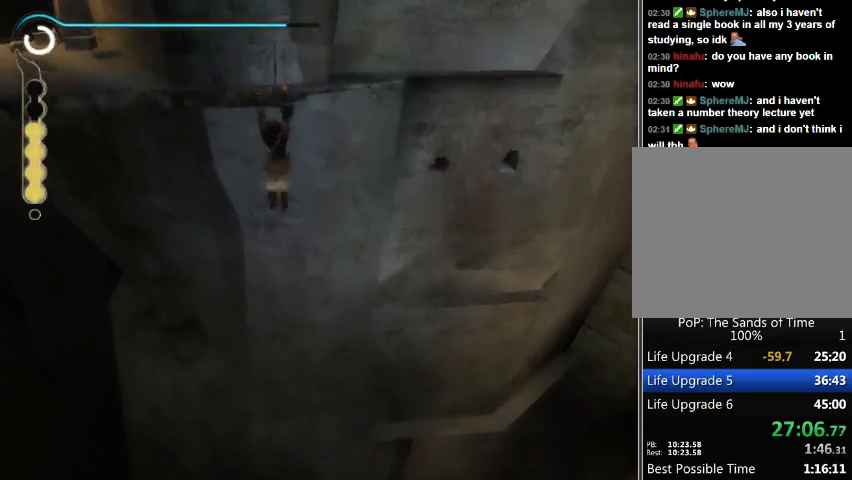
{"buttons": [], "left_stick": "right", "right_stick": "center", "events": []}
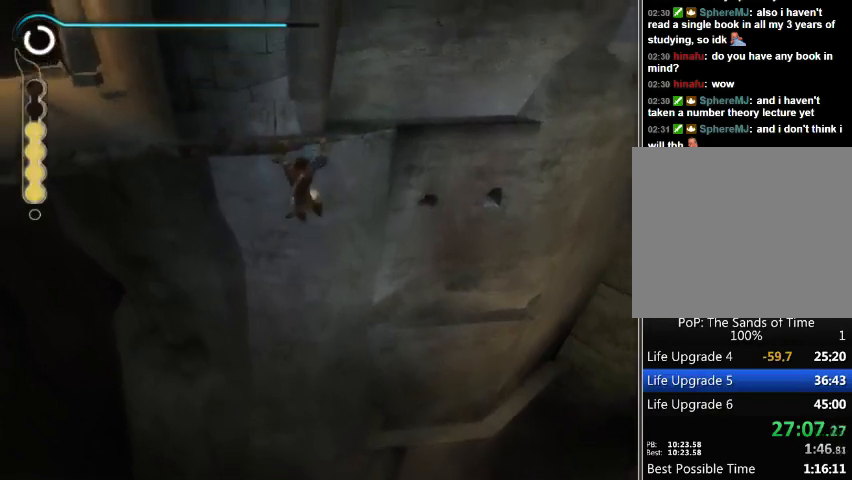
{"buttons": [], "left_stick": "right", "right_stick": "center", "events": []}
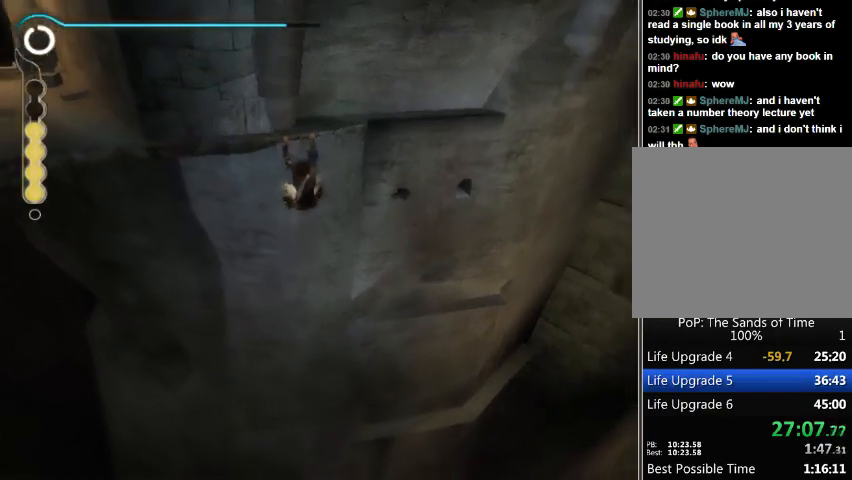
{"buttons": [], "left_stick": "right", "right_stick": "center", "events": []}
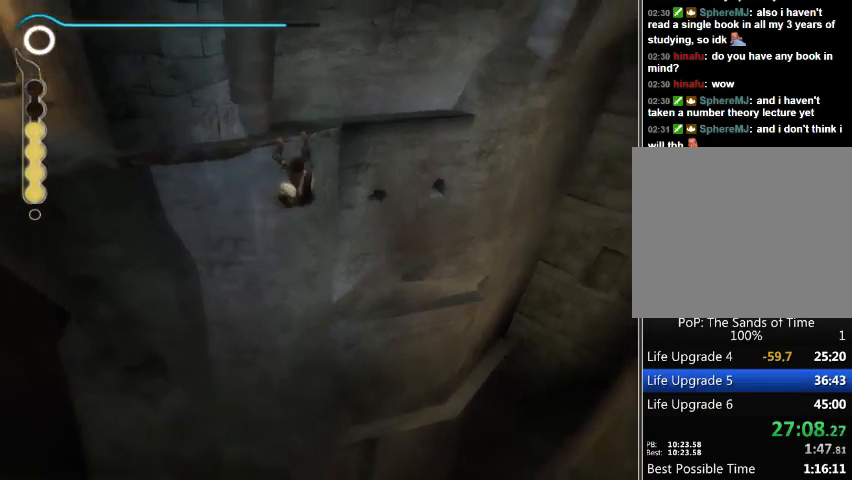
{"buttons": [], "left_stick": "right", "right_stick": "center", "events": []}
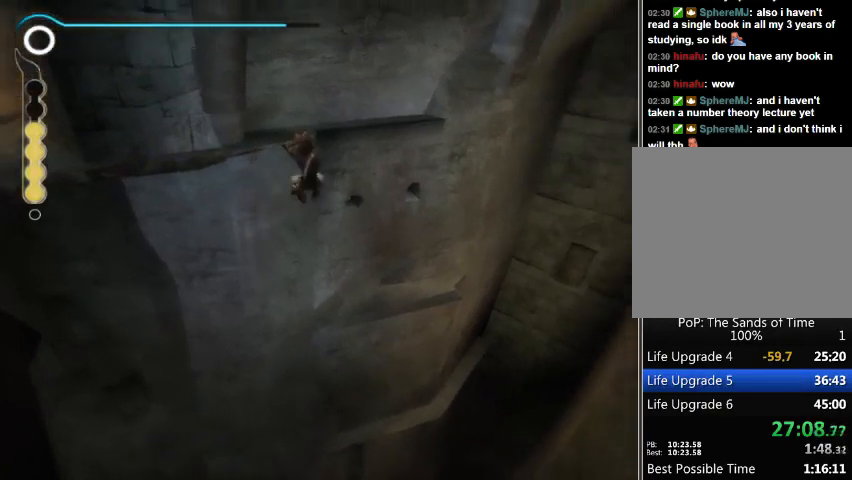
{"buttons": [], "left_stick": "right", "right_stick": "center", "events": []}
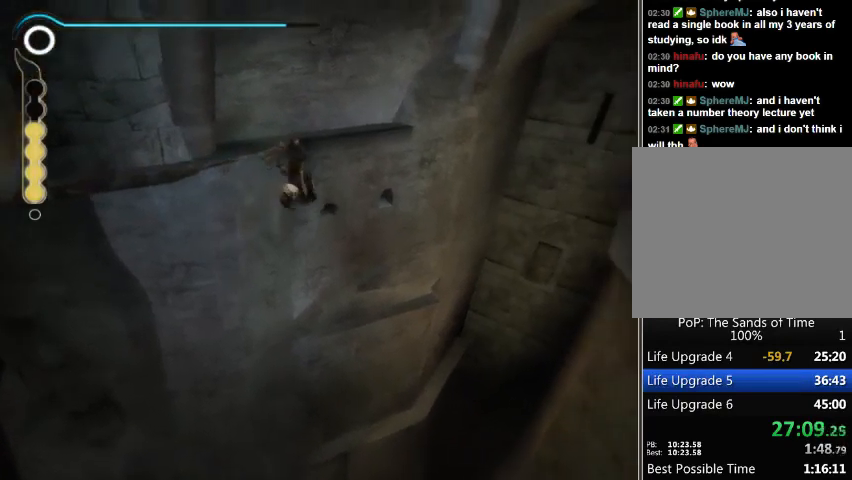
{"buttons": [], "left_stick": "center", "right_stick": "center", "events": [[267, "left_stick", "center"], [300, "B", "down"], [400, "B", "up"]]}
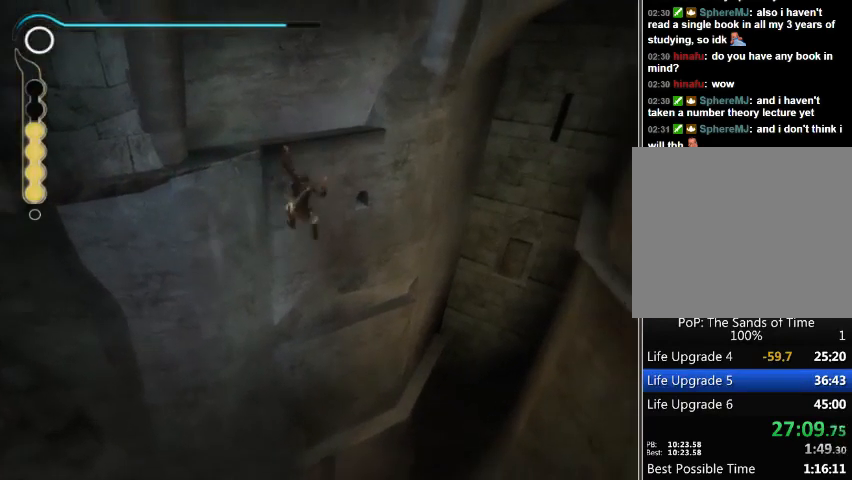
{"buttons": [], "left_stick": "center", "right_stick": "center", "events": [[100, "B", "down"], [167, "B", "up"], [267, "B", "down"], [333, "B", "up"], [433, "B", "down"], [467, "B", "up"]]}
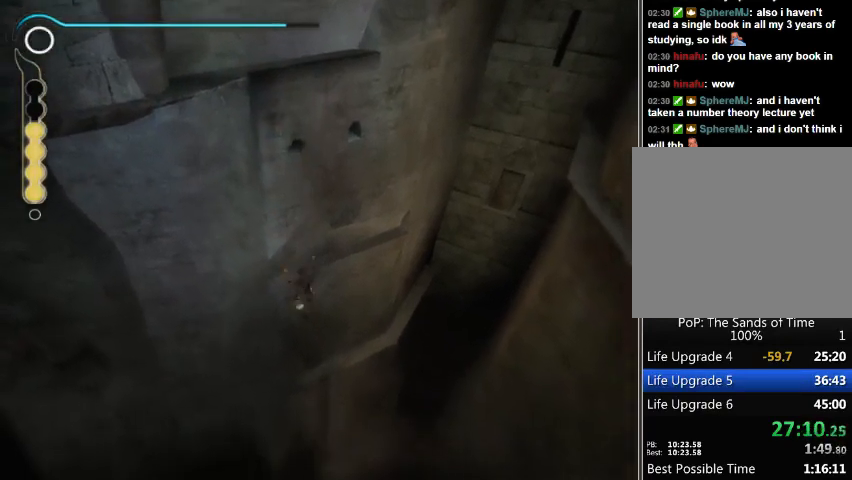
{"buttons": [], "left_stick": "center", "right_stick": "center", "events": [[67, "B", "down"], [133, "B", "up"], [167, "B", "down"], [267, "B", "up"], [400, "A", "down"], [500, "A", "up"]]}